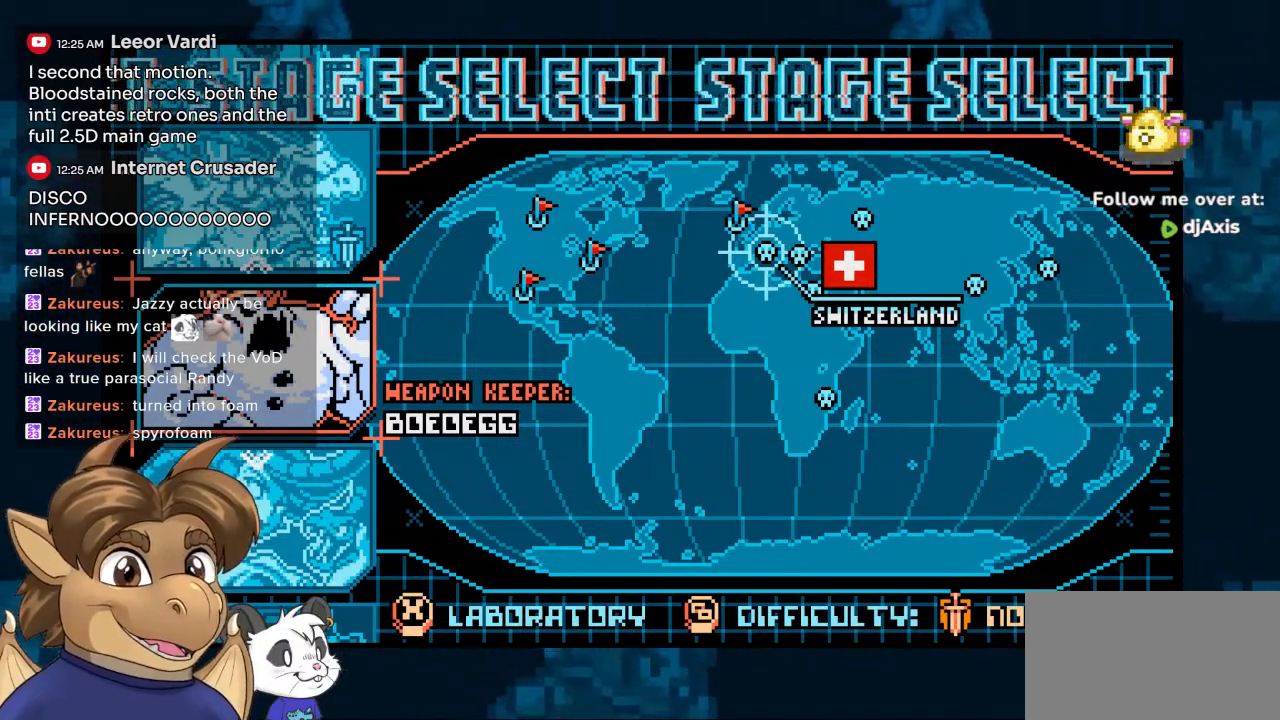
Gameplay with a controller (Nintendo layout); each line is a JSON object with the inputs held at the frame after it. "events" lists button and stick changes between this image and that frame as [ms after this image, input, new state], when the widget could be followed in between. Not read: L1 L2 L3 R2 R3.
{"buttons": [], "left_stick": "center", "right_stick": "center", "events": [[200, "Y", "down"], [400, "Y", "up"]]}
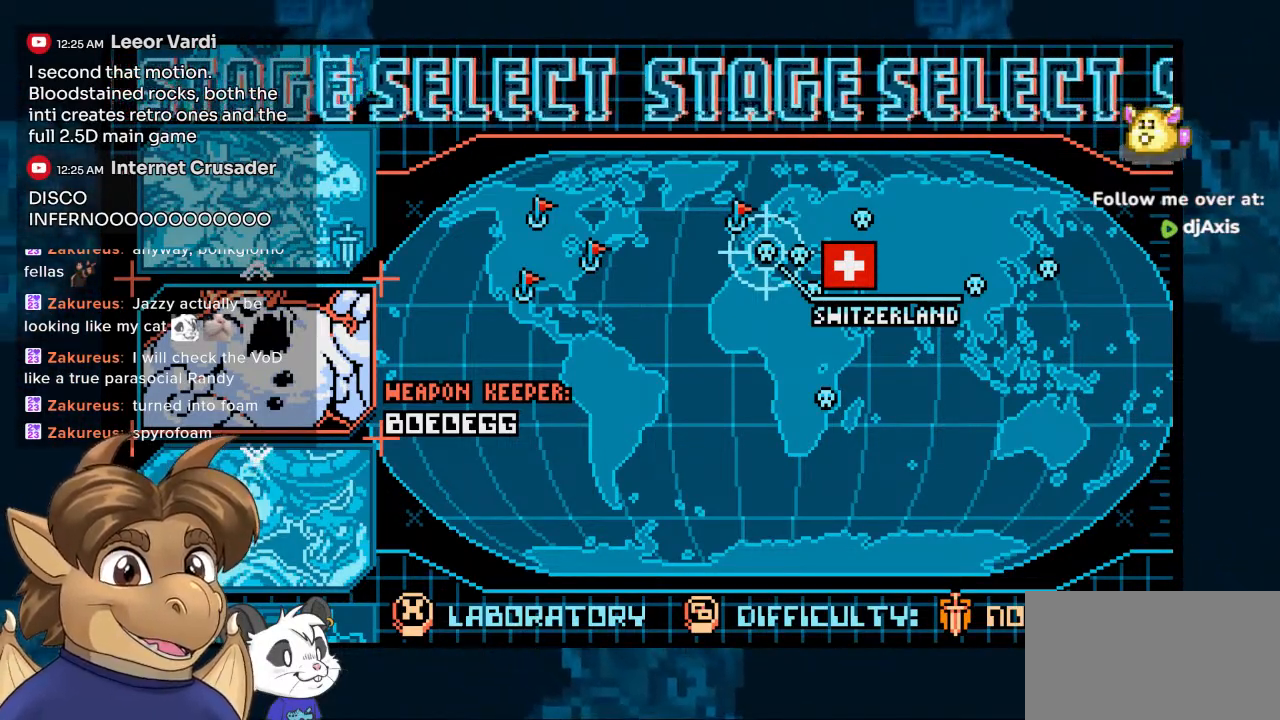
{"buttons": [], "left_stick": "center", "right_stick": "center", "events": []}
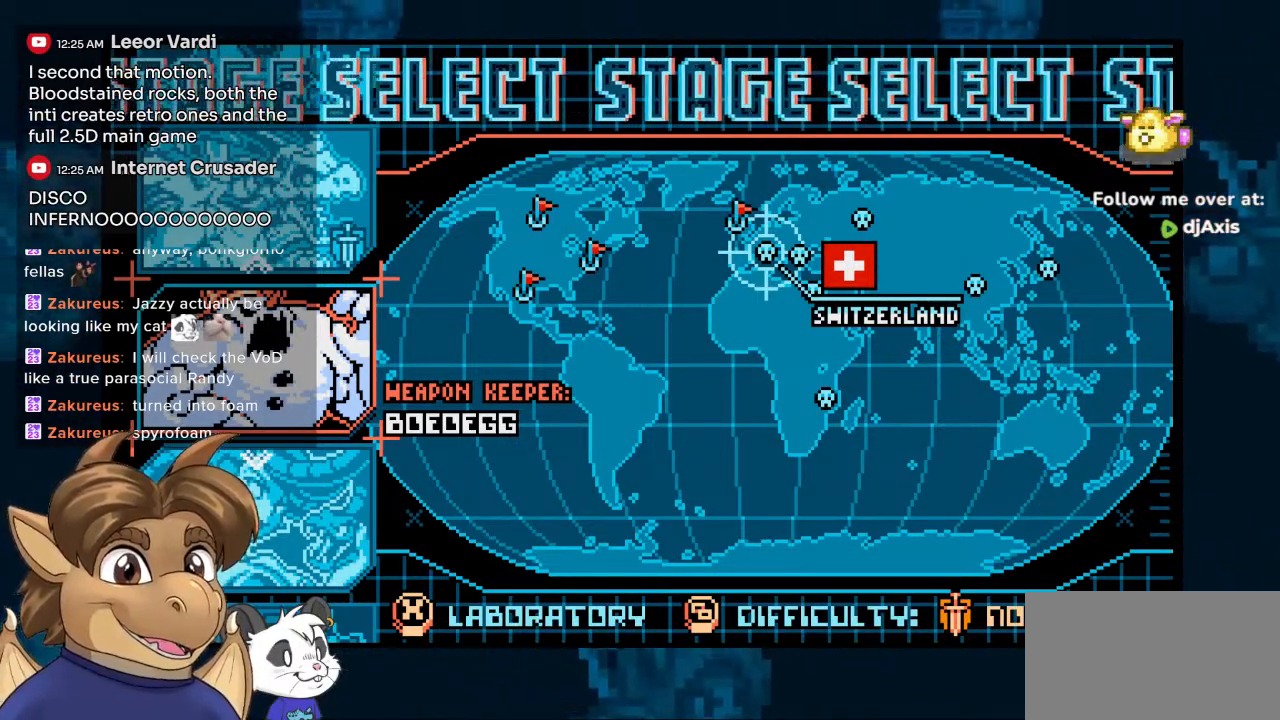
{"buttons": [], "left_stick": "center", "right_stick": "center", "events": []}
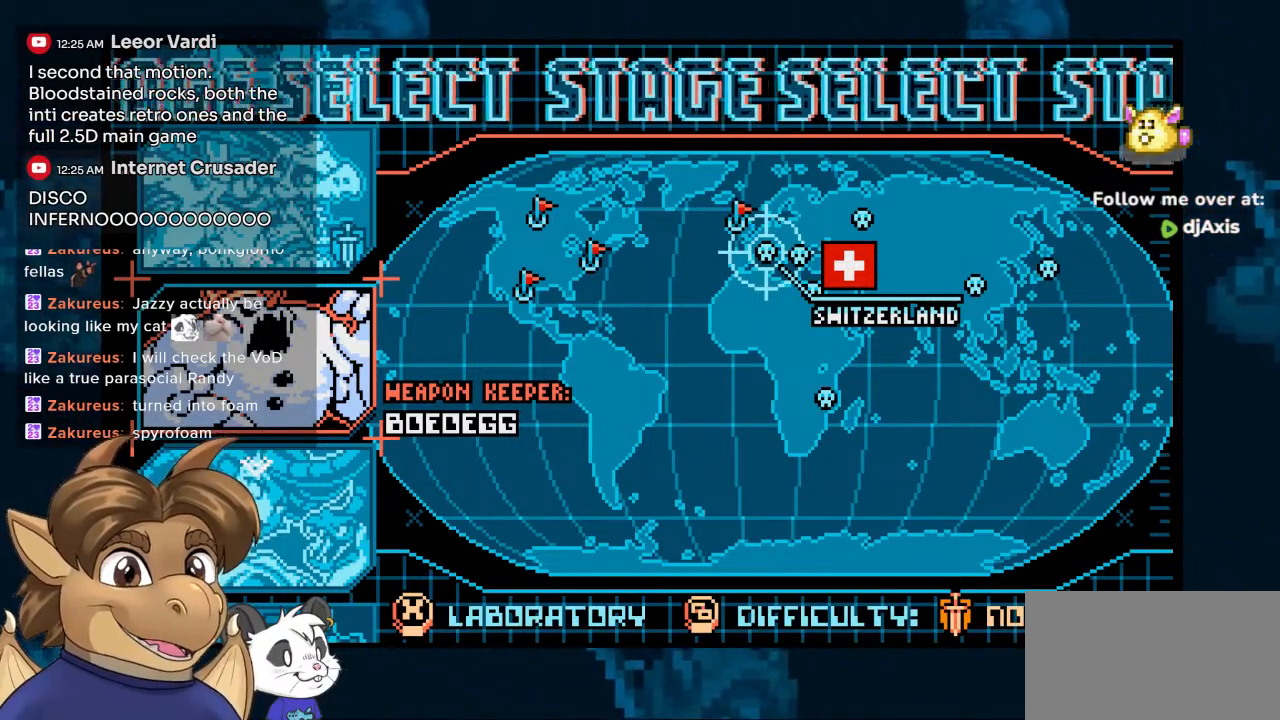
{"buttons": [], "left_stick": "center", "right_stick": "center", "events": []}
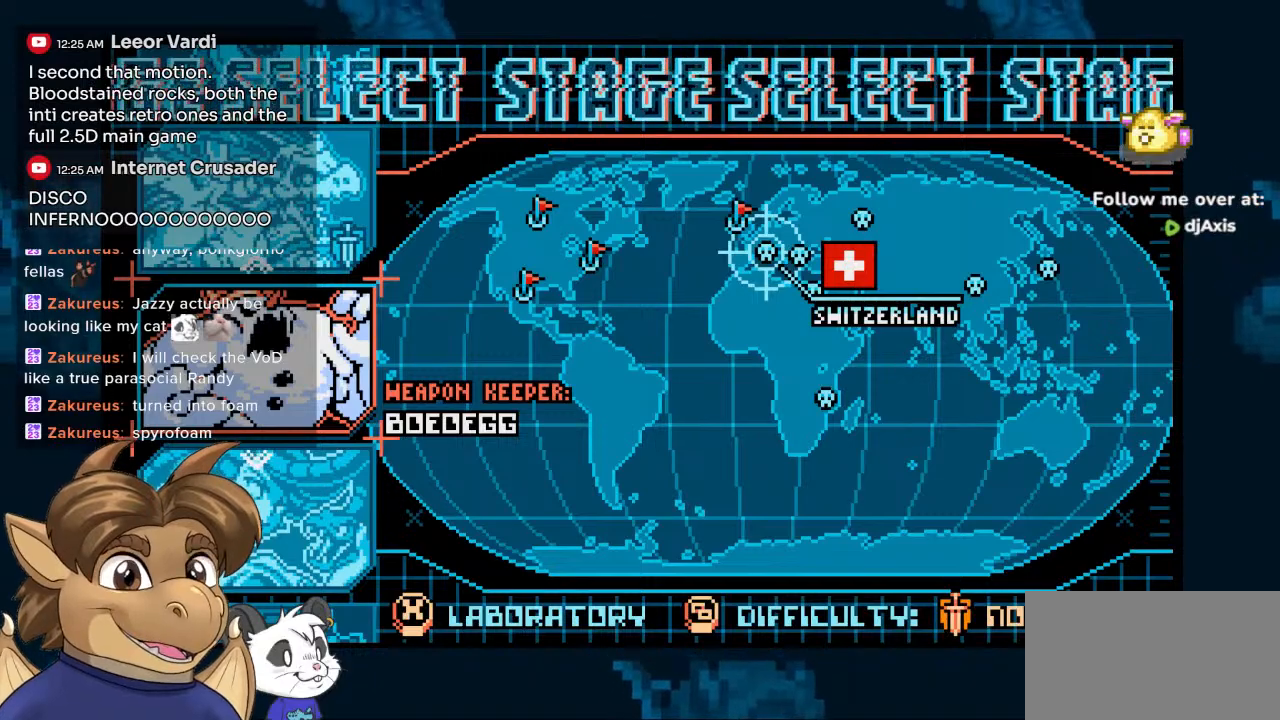
{"buttons": [], "left_stick": "center", "right_stick": "center", "events": []}
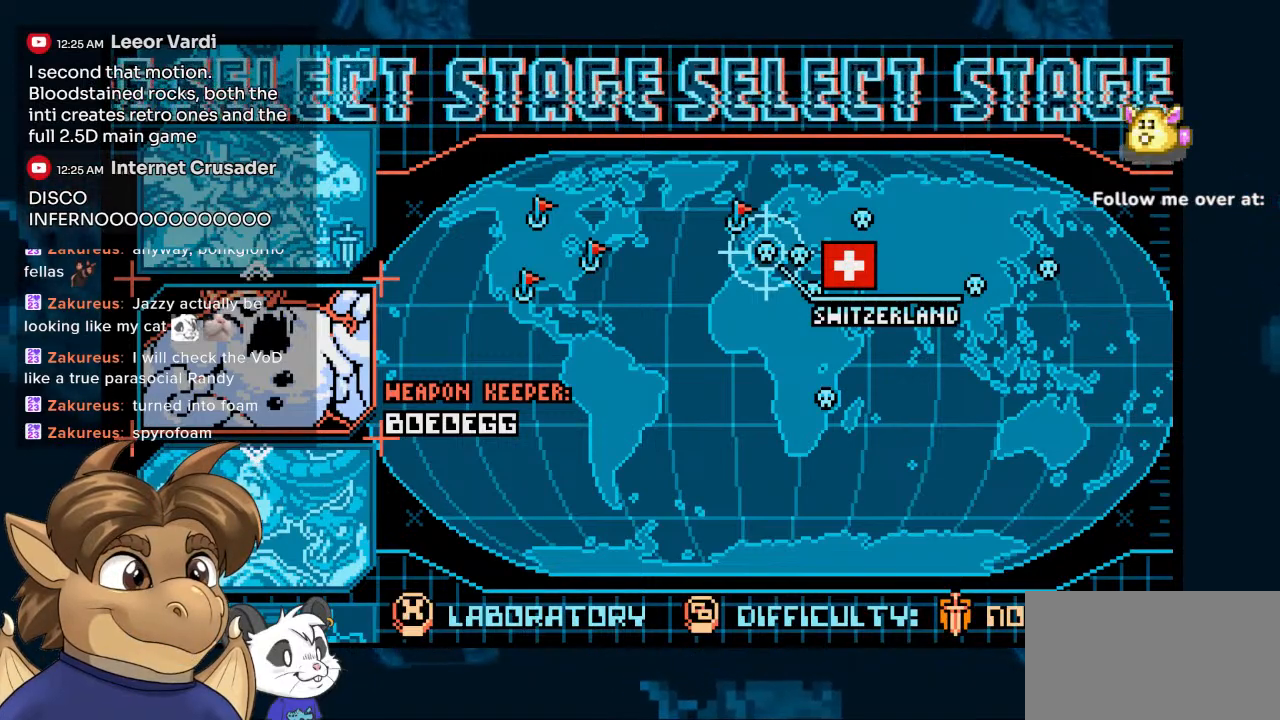
{"buttons": [], "left_stick": "center", "right_stick": "center", "events": [[17, "Y", "down"], [133, "Y", "up"]]}
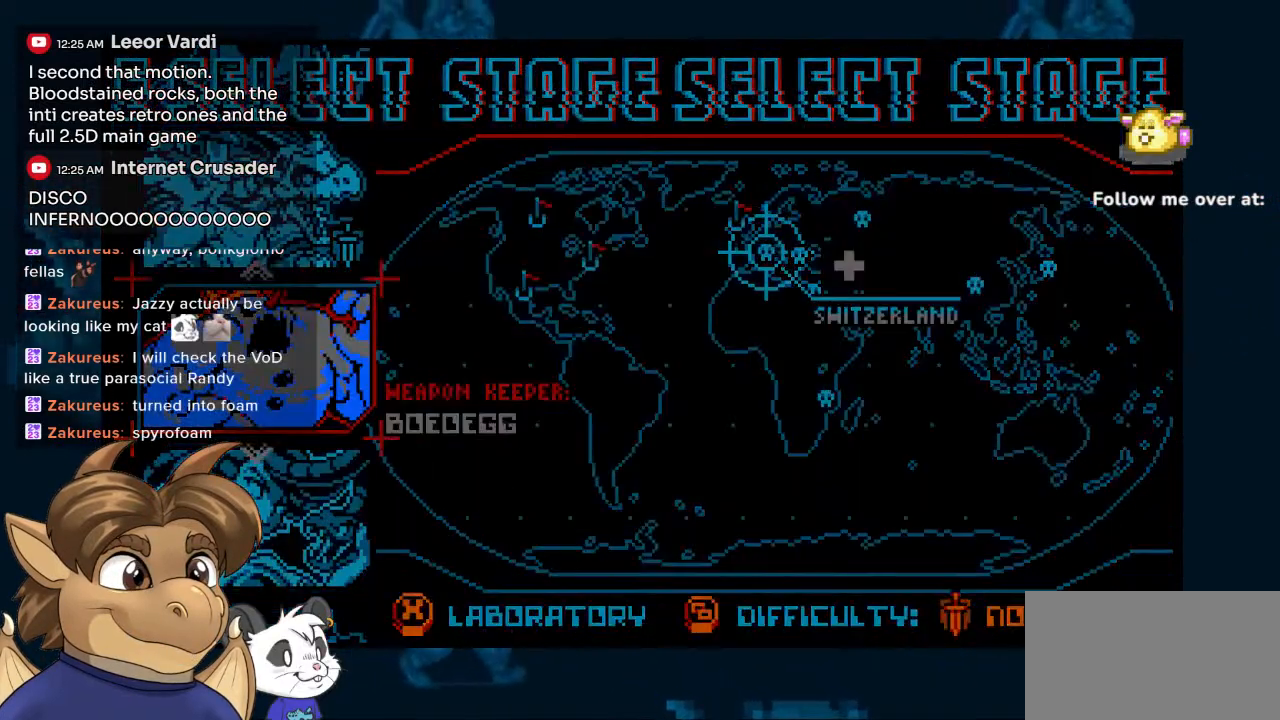
{"buttons": [], "left_stick": "center", "right_stick": "center", "events": []}
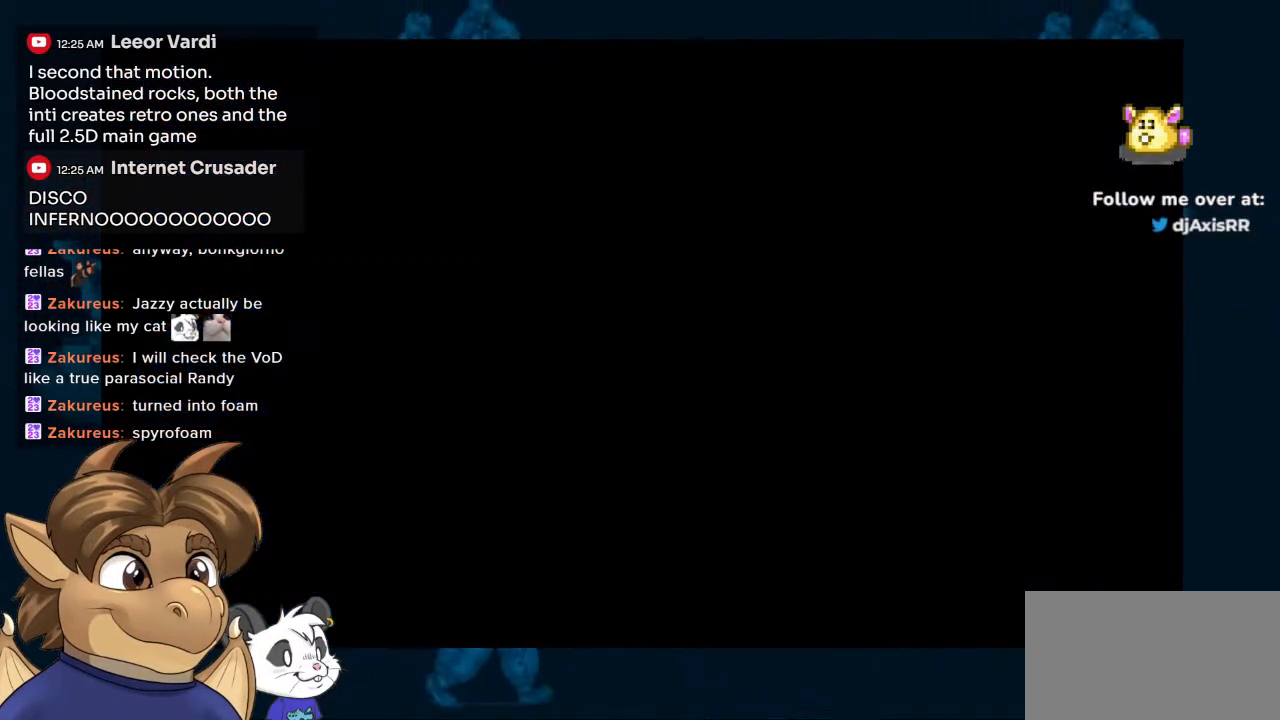
{"buttons": [], "left_stick": "center", "right_stick": "center", "events": []}
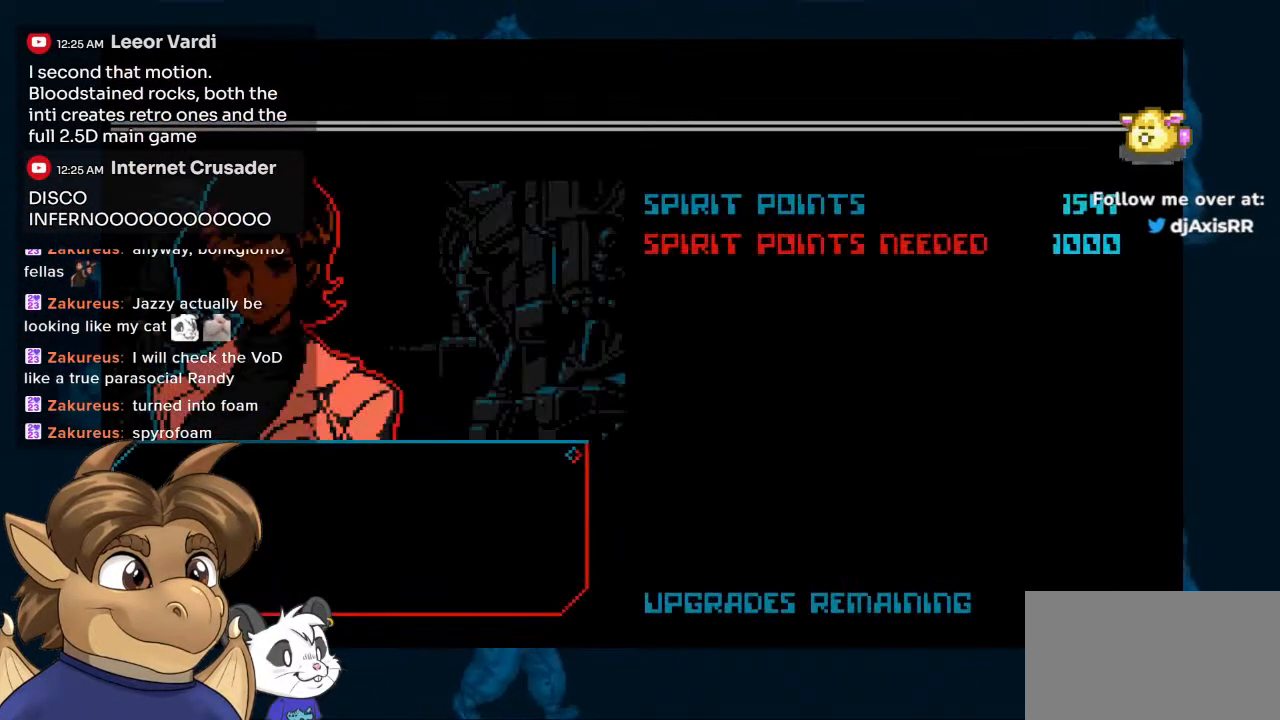
{"buttons": [], "left_stick": "center", "right_stick": "center", "events": []}
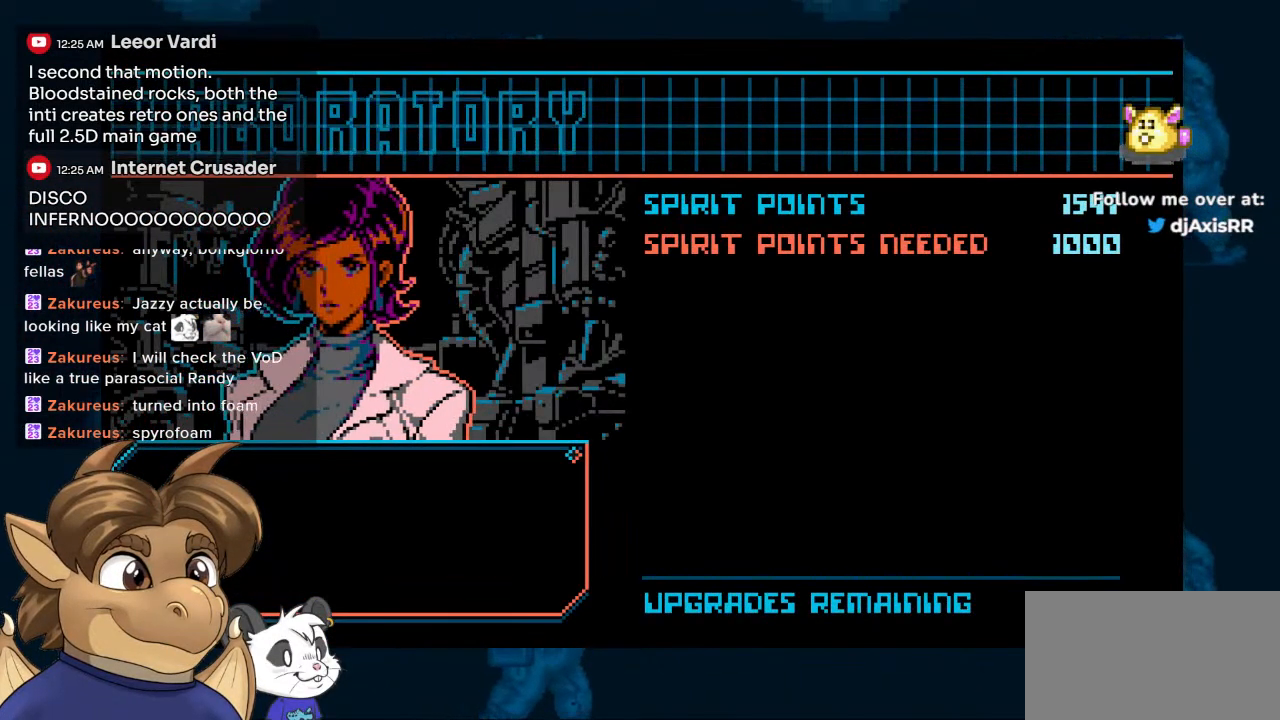
{"buttons": [], "left_stick": "center", "right_stick": "center", "events": []}
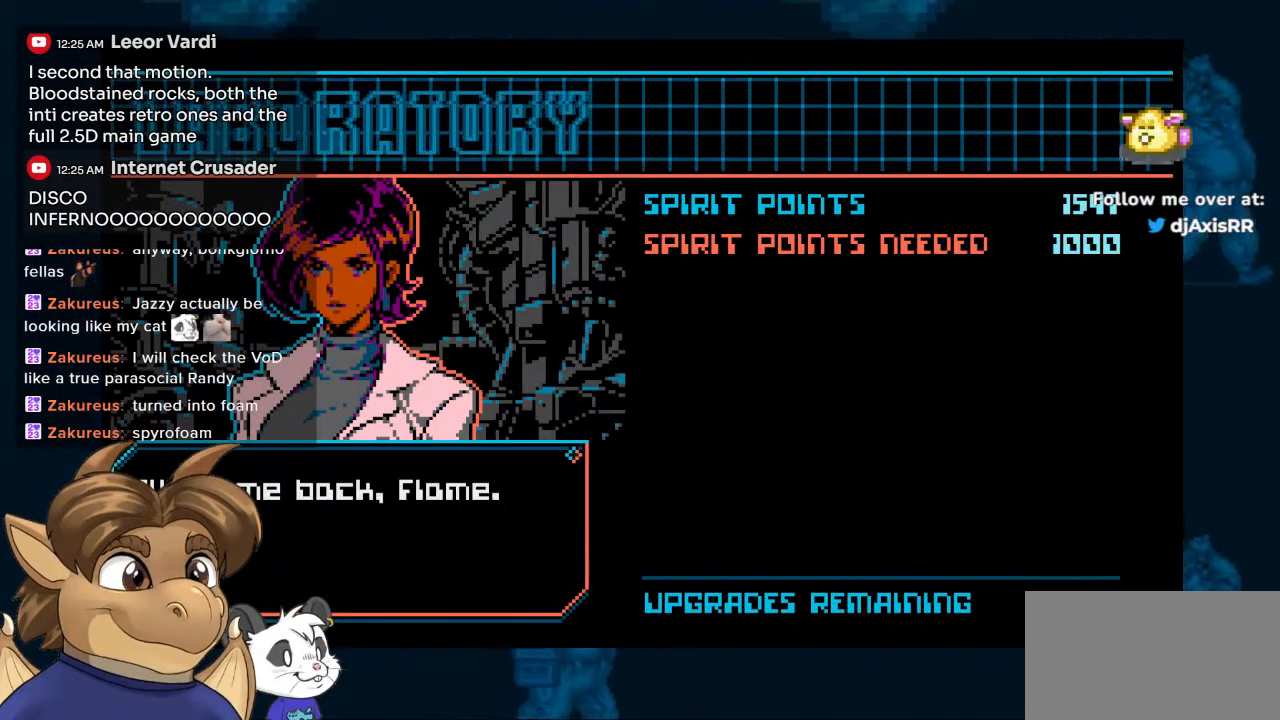
{"buttons": [], "left_stick": "center", "right_stick": "center", "events": []}
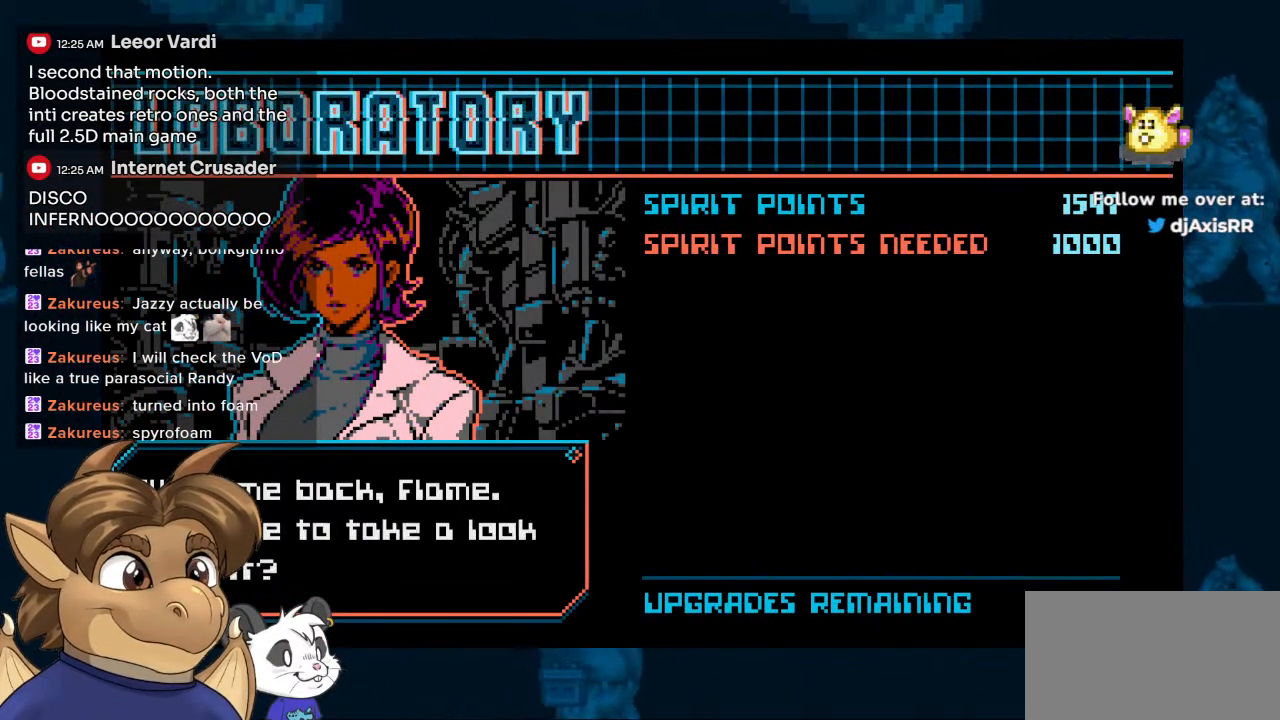
{"buttons": ["Y"], "left_stick": "center", "right_stick": "center", "events": [[350, "Y", "down"]]}
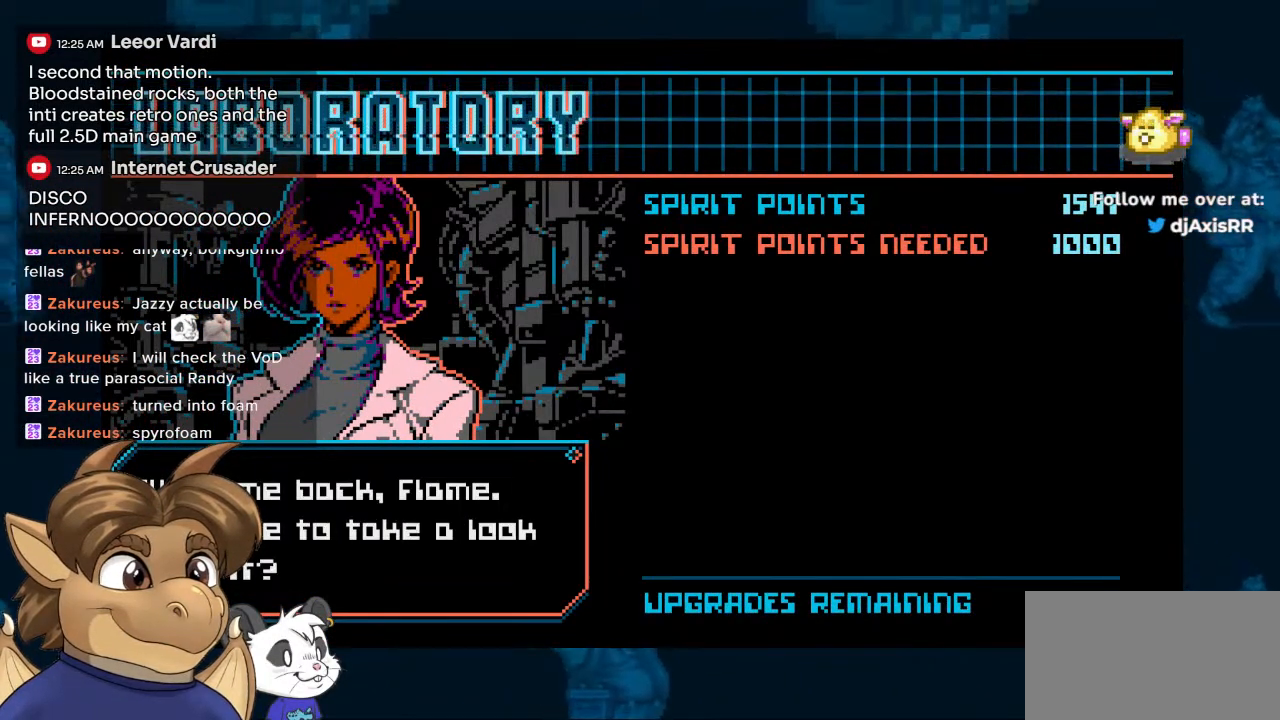
{"buttons": ["Y"], "left_stick": "center", "right_stick": "center", "events": [[100, "Y", "up"], [433, "Y", "down"]]}
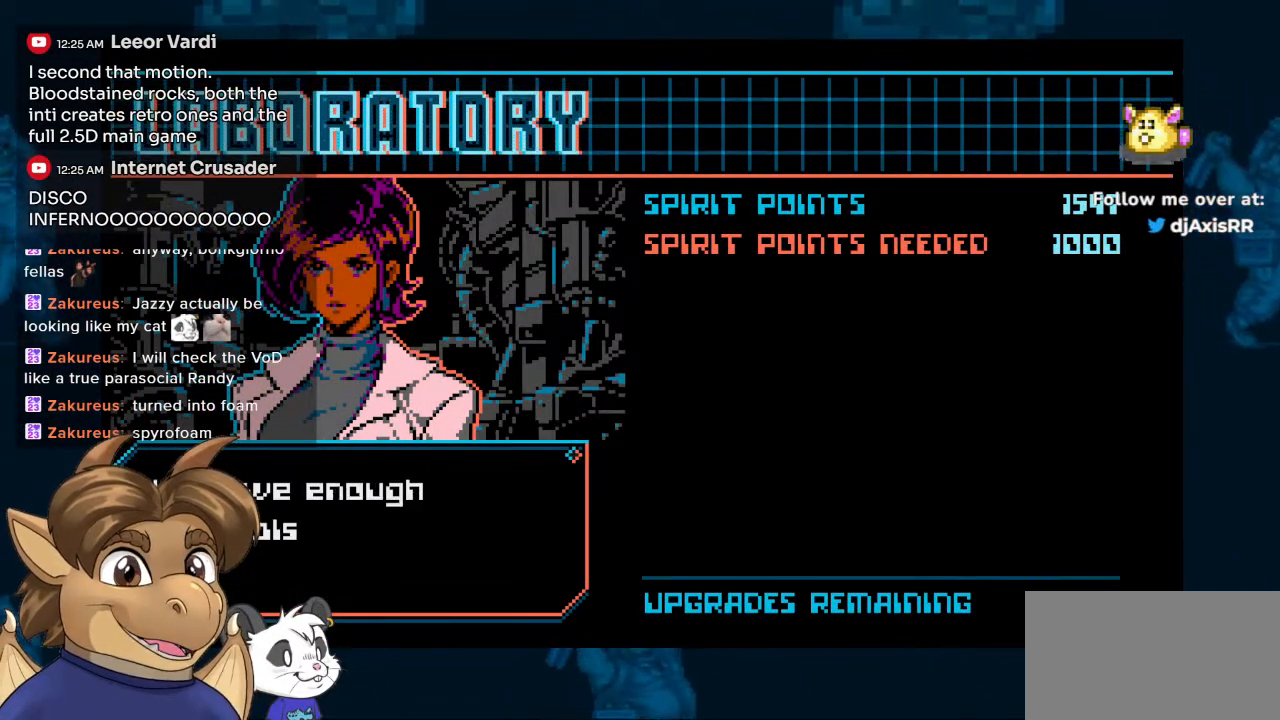
{"buttons": [], "left_stick": "center", "right_stick": "center", "events": [[67, "Y", "up"]]}
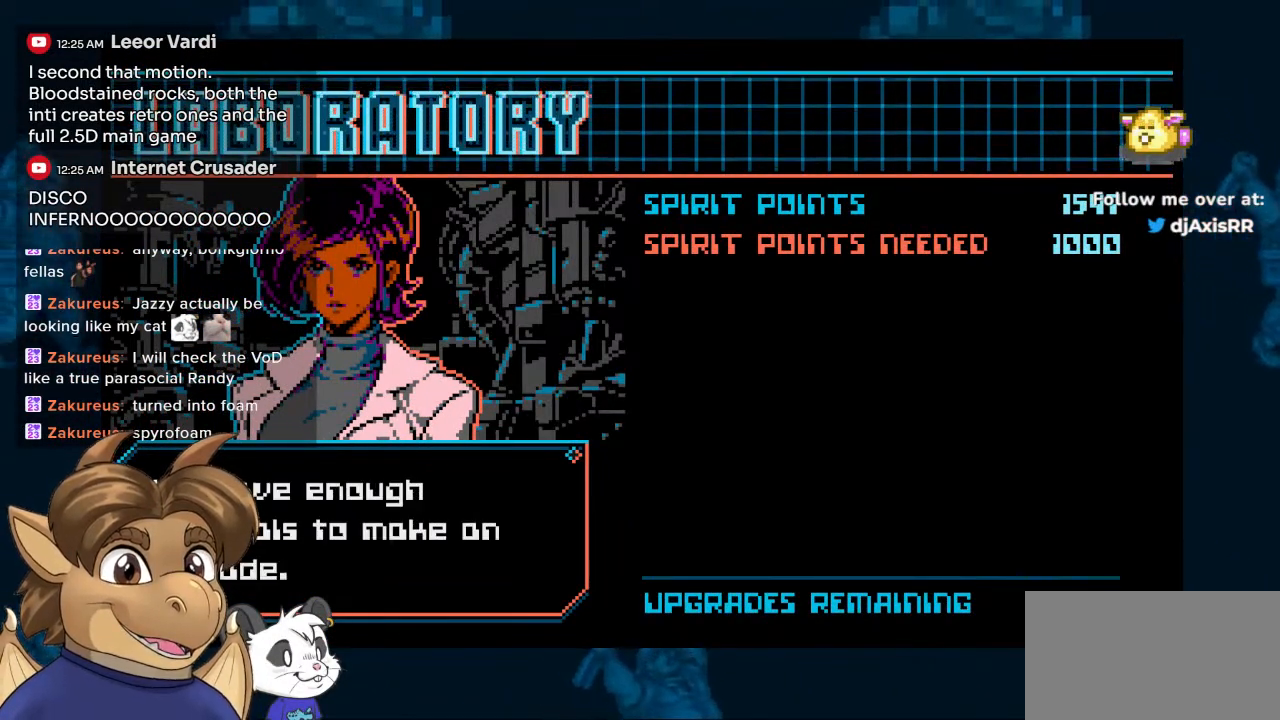
{"buttons": [], "left_stick": "center", "right_stick": "center", "events": []}
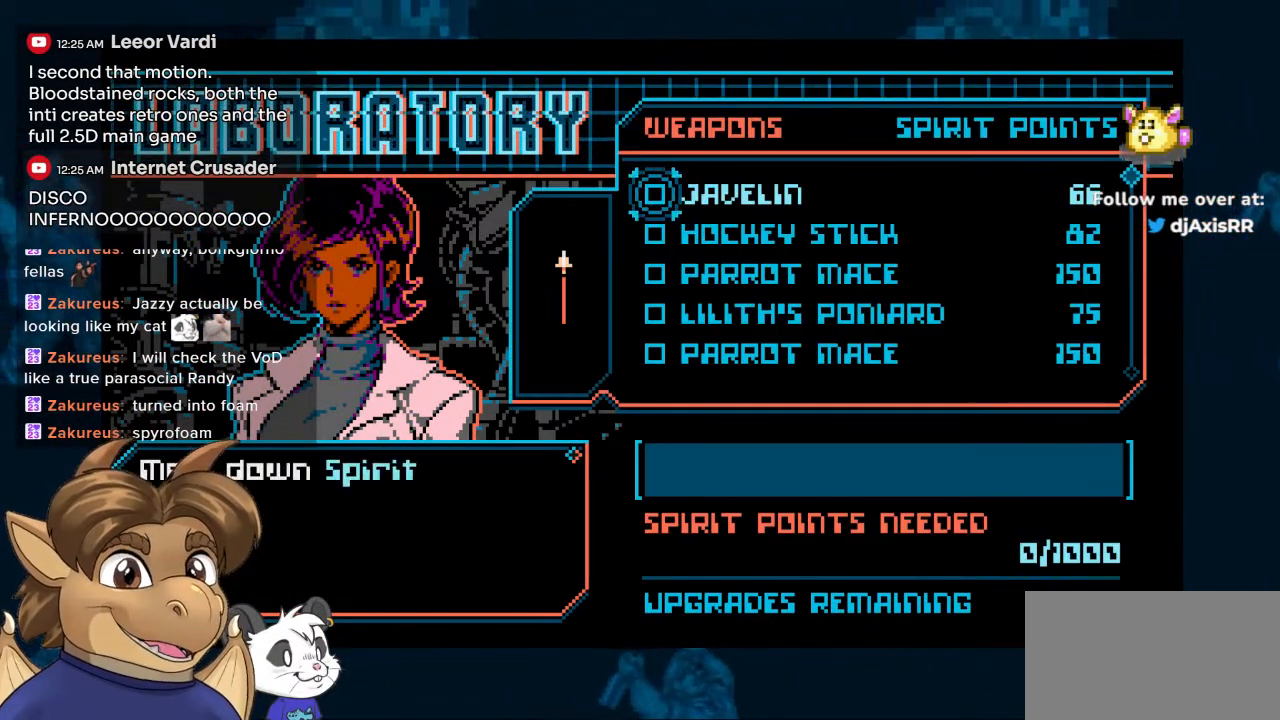
{"buttons": [], "left_stick": "center", "right_stick": "center", "events": [[267, "DPAD_DOWN", "down"], [350, "DPAD_DOWN", "up"]]}
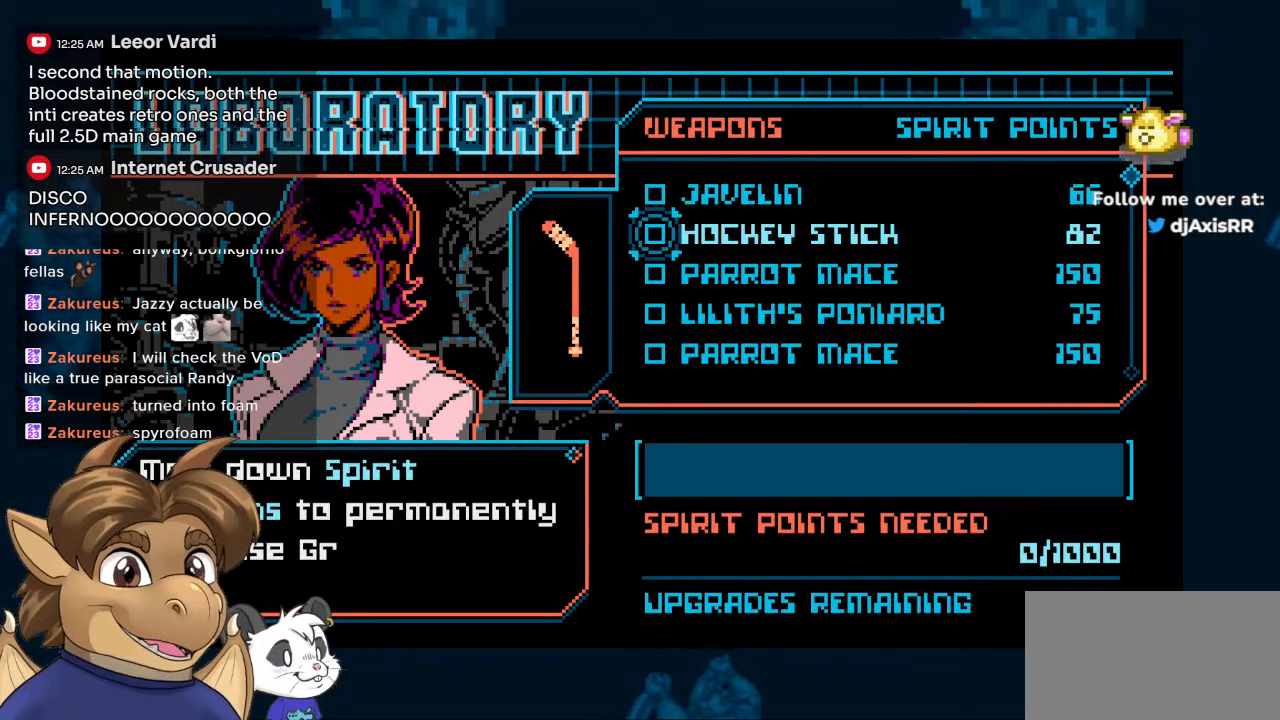
{"buttons": [], "left_stick": "center", "right_stick": "center", "events": [[67, "DPAD_DOWN", "down"], [183, "DPAD_DOWN", "up"]]}
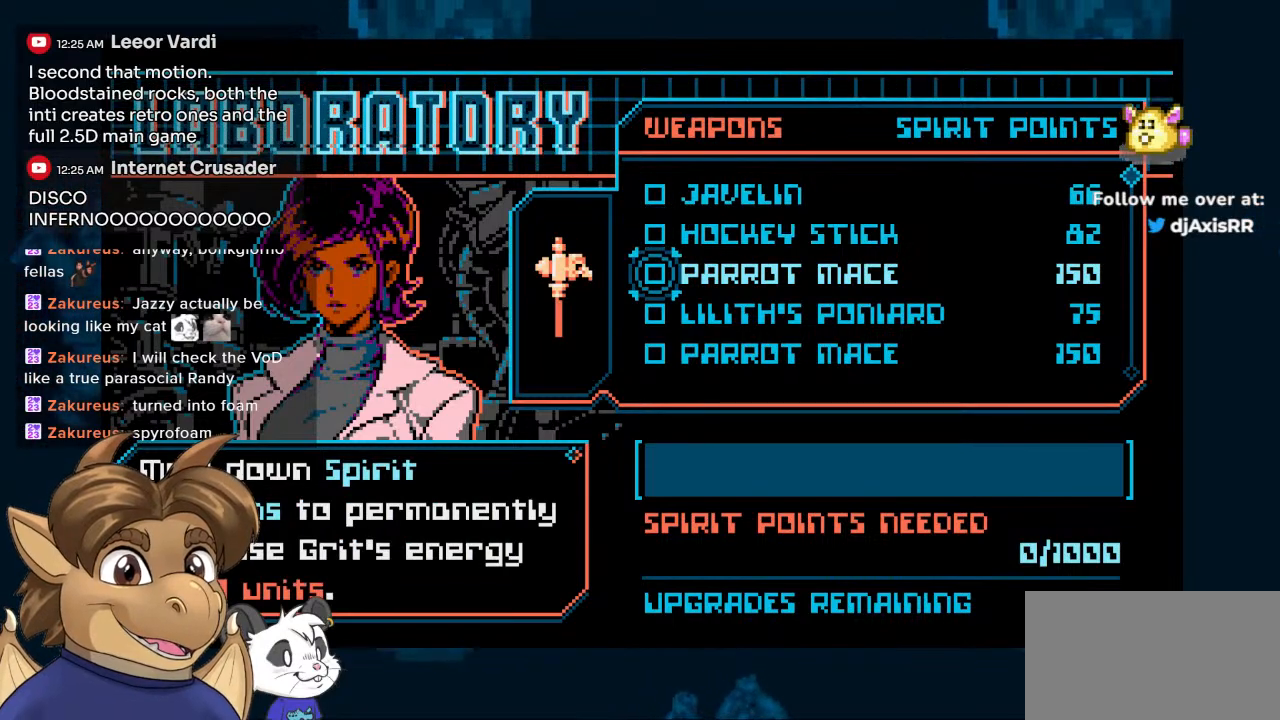
{"buttons": [], "left_stick": "center", "right_stick": "center", "events": []}
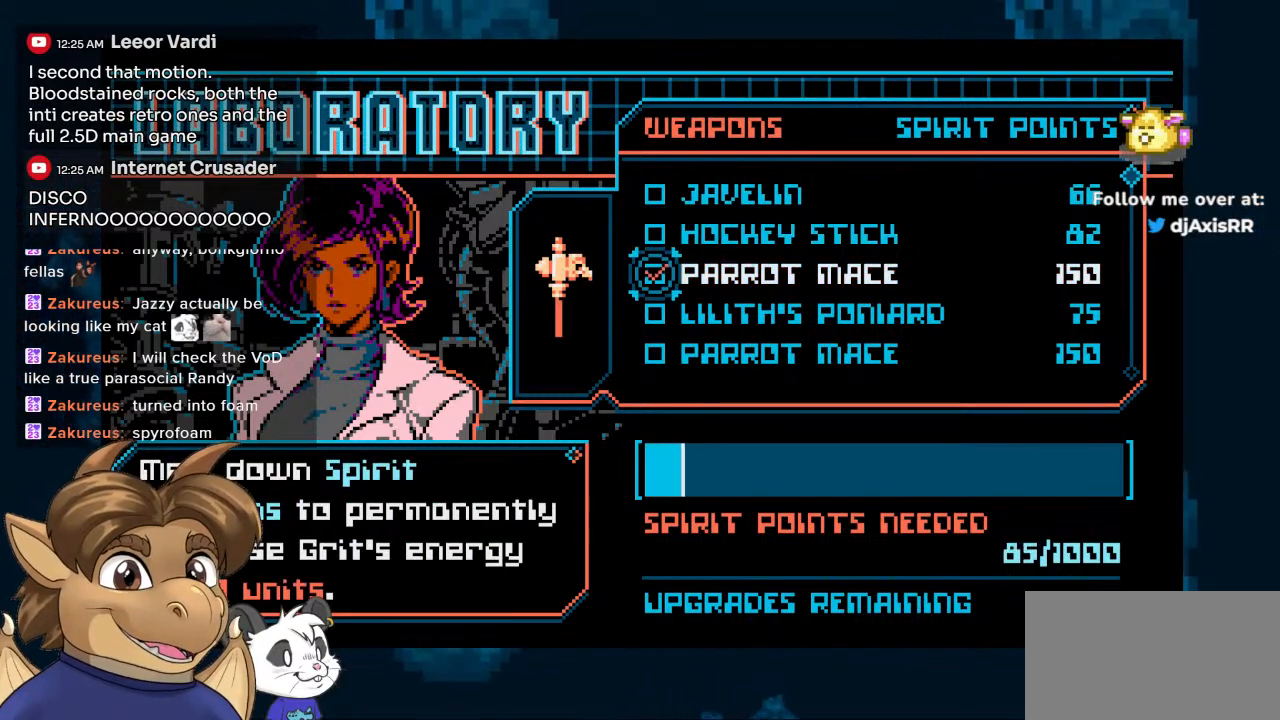
{"buttons": [], "left_stick": "center", "right_stick": "center", "events": [[233, "DPAD_DOWN", "down"], [350, "DPAD_DOWN", "up"]]}
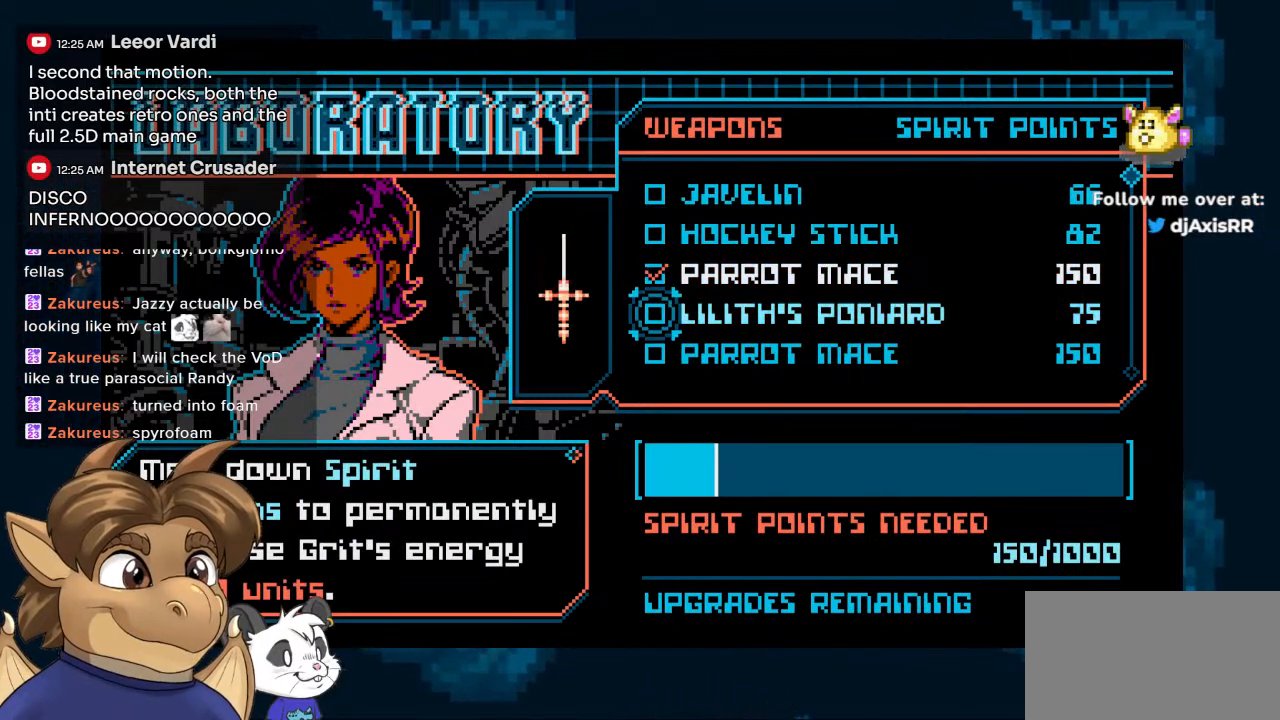
{"buttons": [], "left_stick": "center", "right_stick": "center", "events": []}
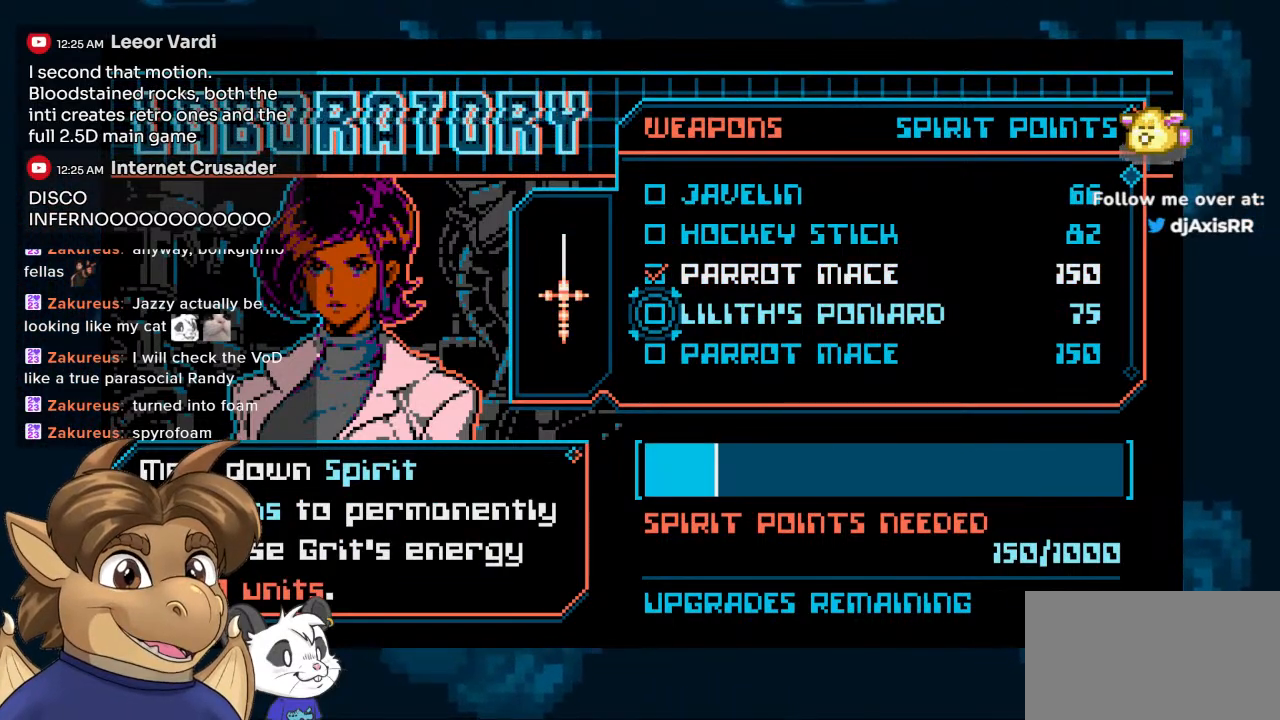
{"buttons": [], "left_stick": "center", "right_stick": "center", "events": [[433, "DPAD_UP", "down"], [467, "DPAD_UP", "up"]]}
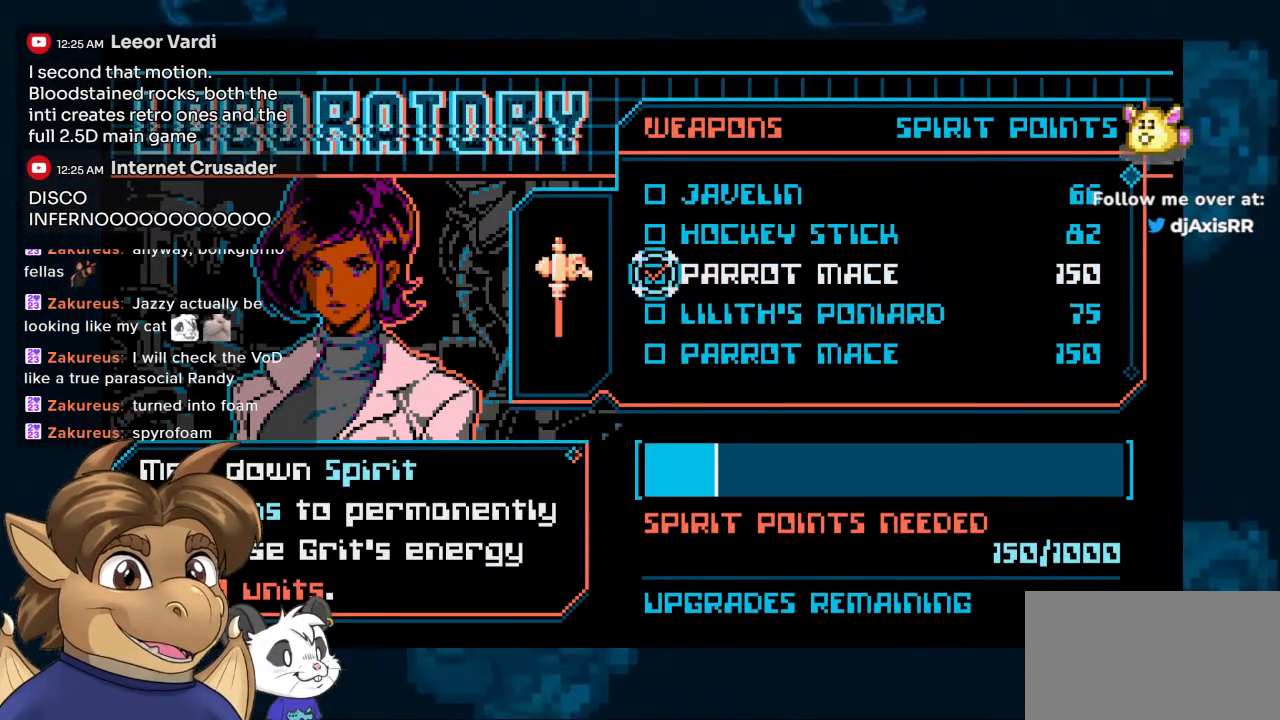
{"buttons": [], "left_stick": "center", "right_stick": "center", "events": [[33, "DPAD_UP", "down"], [133, "DPAD_UP", "up"]]}
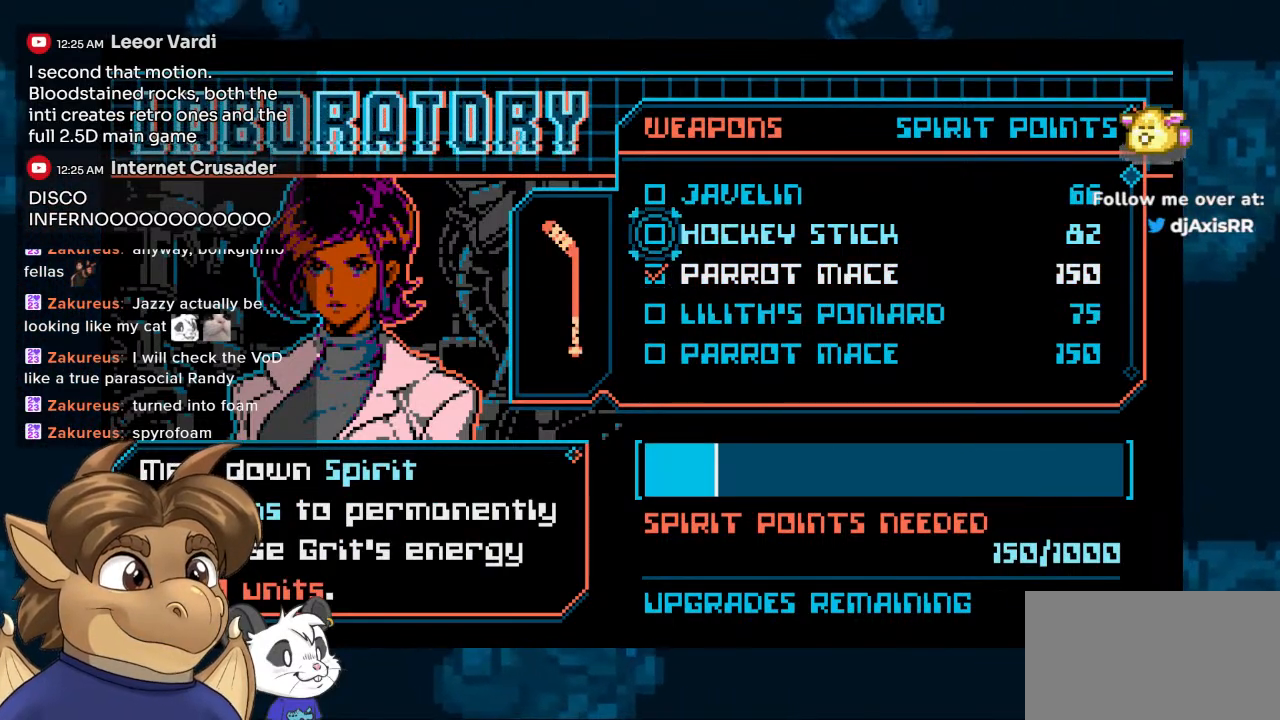
{"buttons": [], "left_stick": "center", "right_stick": "center", "events": []}
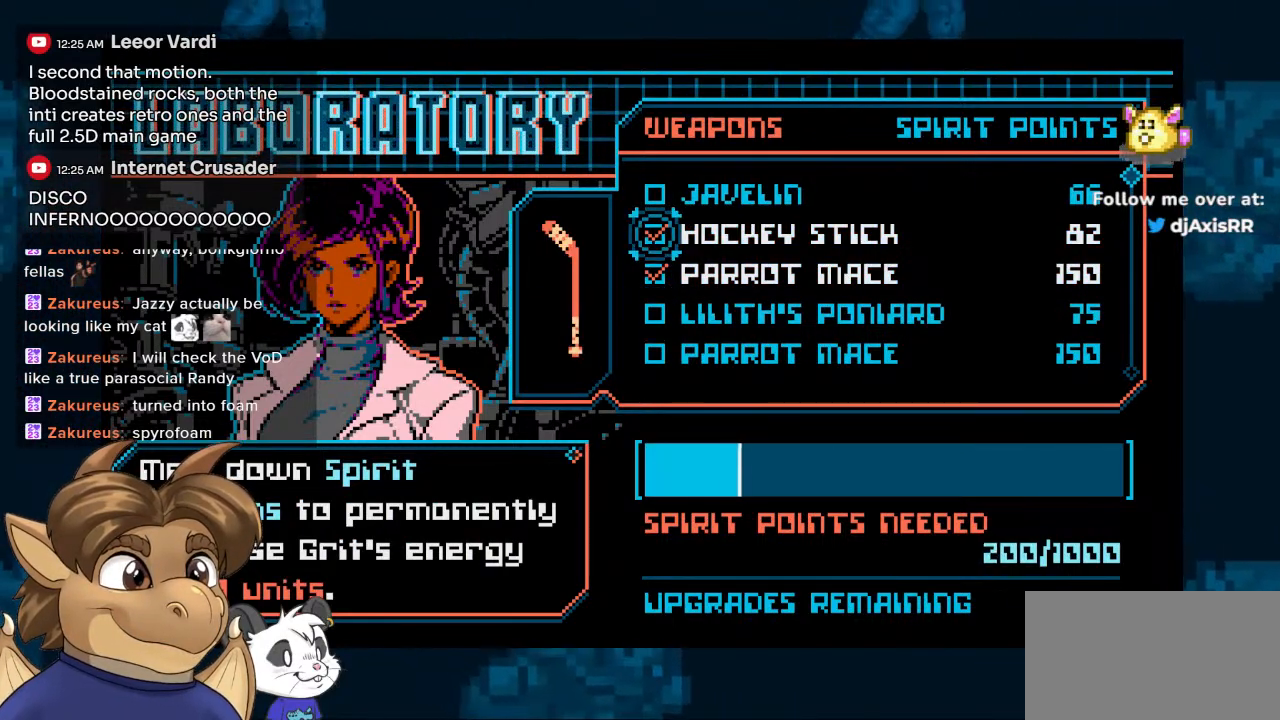
{"buttons": [], "left_stick": "center", "right_stick": "center", "events": [[433, "DPAD_UP", "down"], [500, "DPAD_UP", "up"]]}
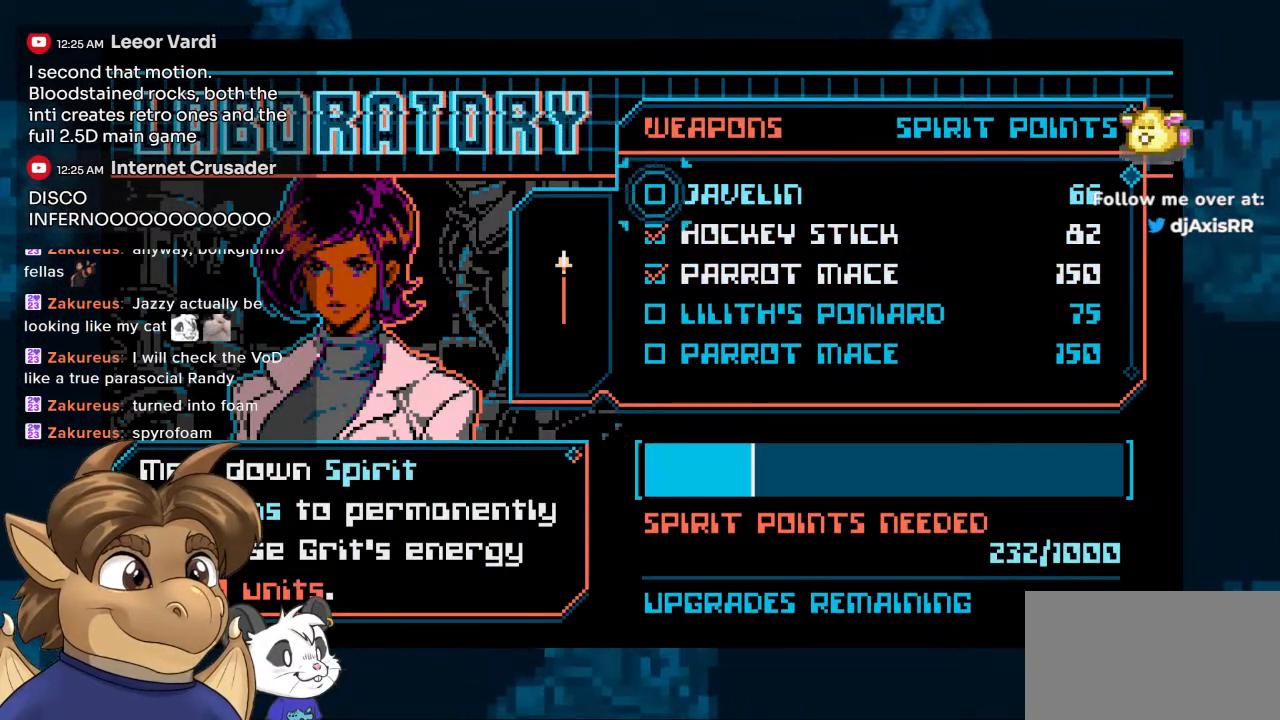
{"buttons": ["DPAD_UP"], "left_stick": "center", "right_stick": "center", "events": [[233, "Y", "down"], [483, "Y", "up"], [500, "DPAD_UP", "down"]]}
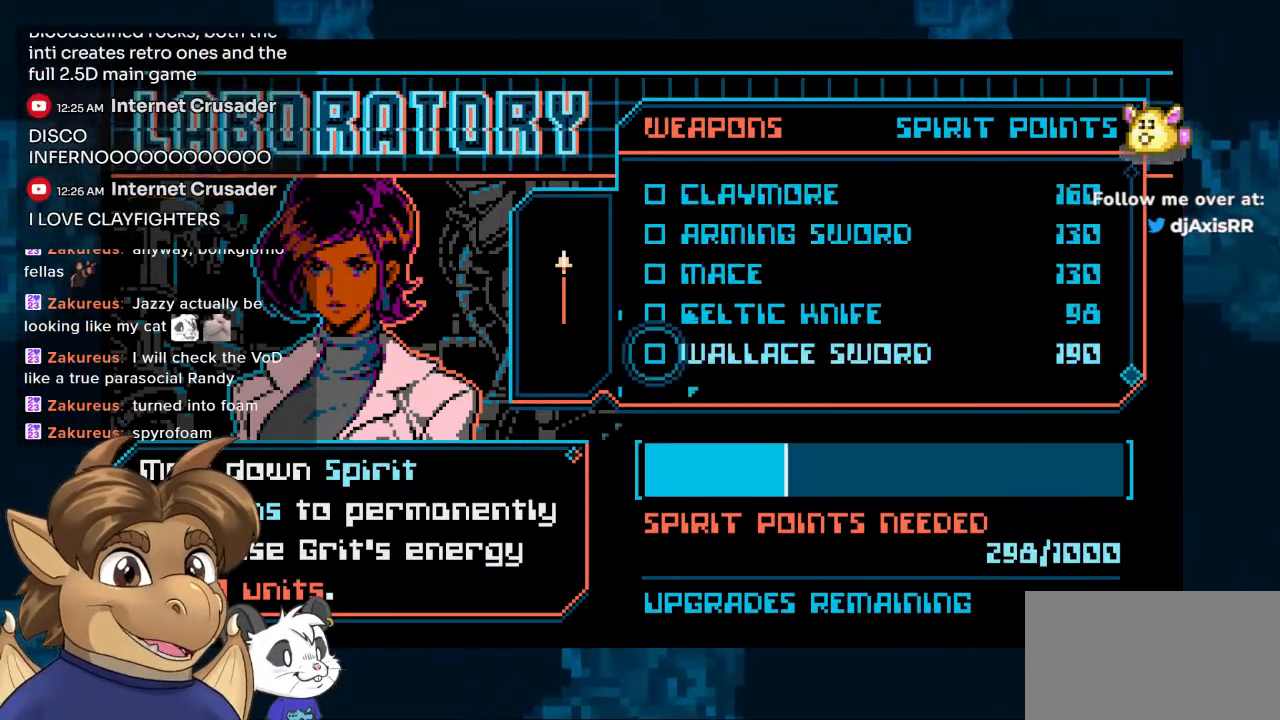
{"buttons": [], "left_stick": "center", "right_stick": "center", "events": [[100, "DPAD_UP", "up"]]}
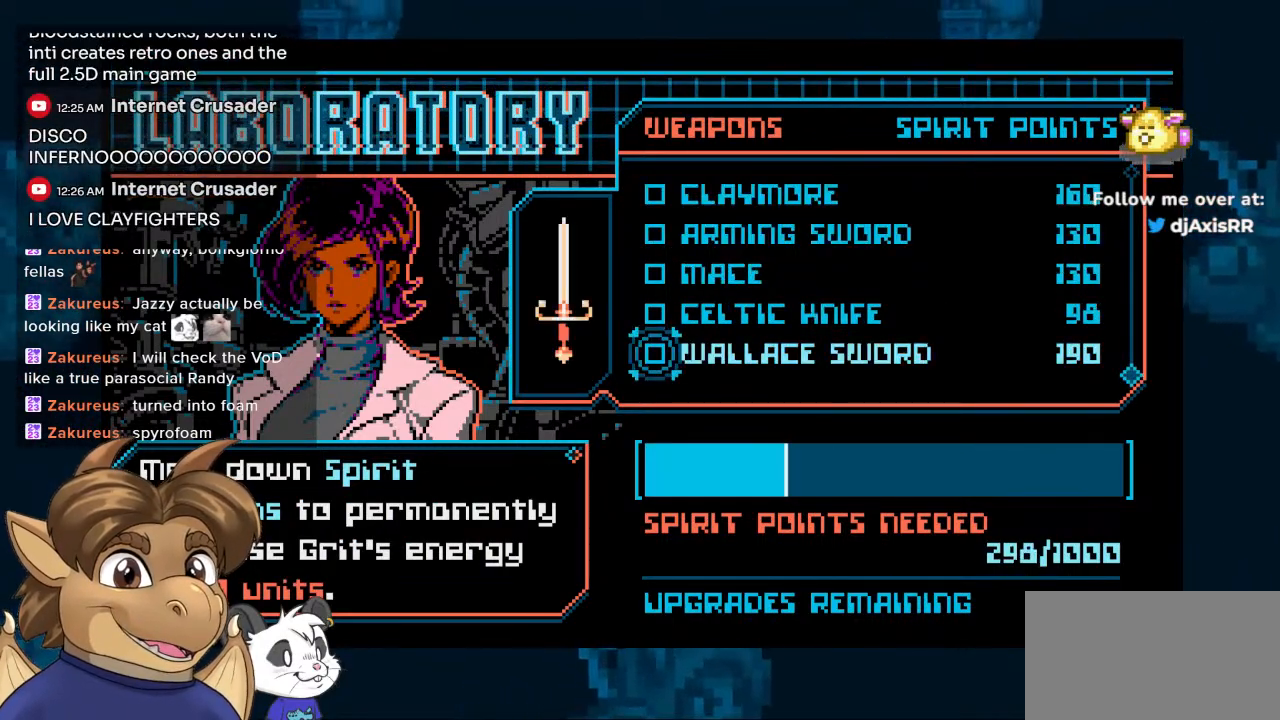
{"buttons": [], "left_stick": "center", "right_stick": "center", "events": [[83, "DPAD_UP", "down"], [167, "DPAD_UP", "up"]]}
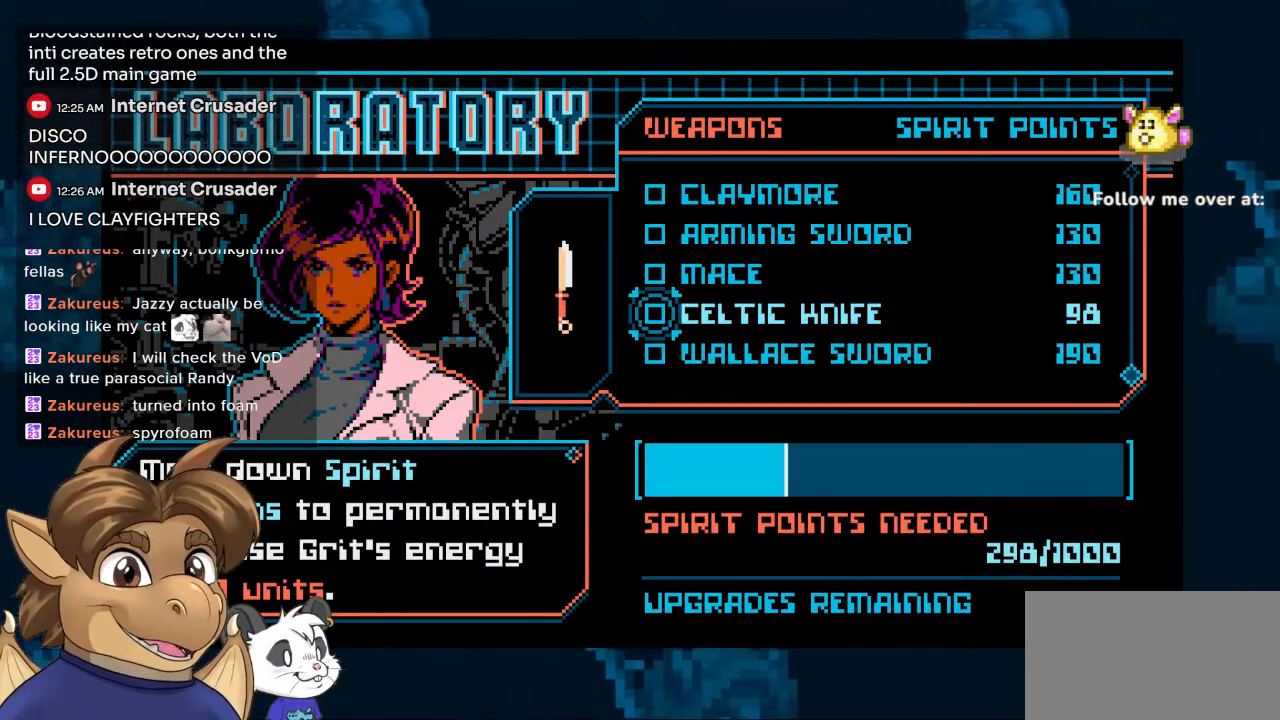
{"buttons": [], "left_stick": "center", "right_stick": "center", "events": []}
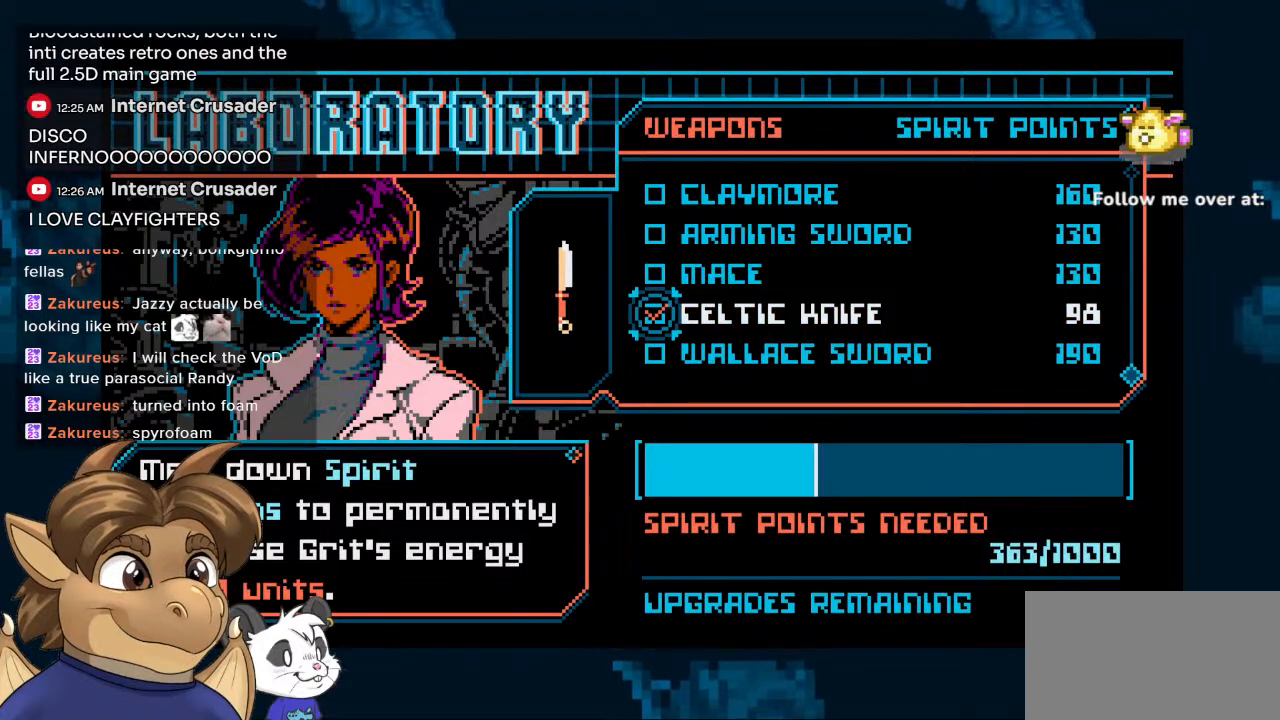
{"buttons": ["DPAD_DOWN"], "left_stick": "center", "right_stick": "center", "events": [[467, "DPAD_DOWN", "down"]]}
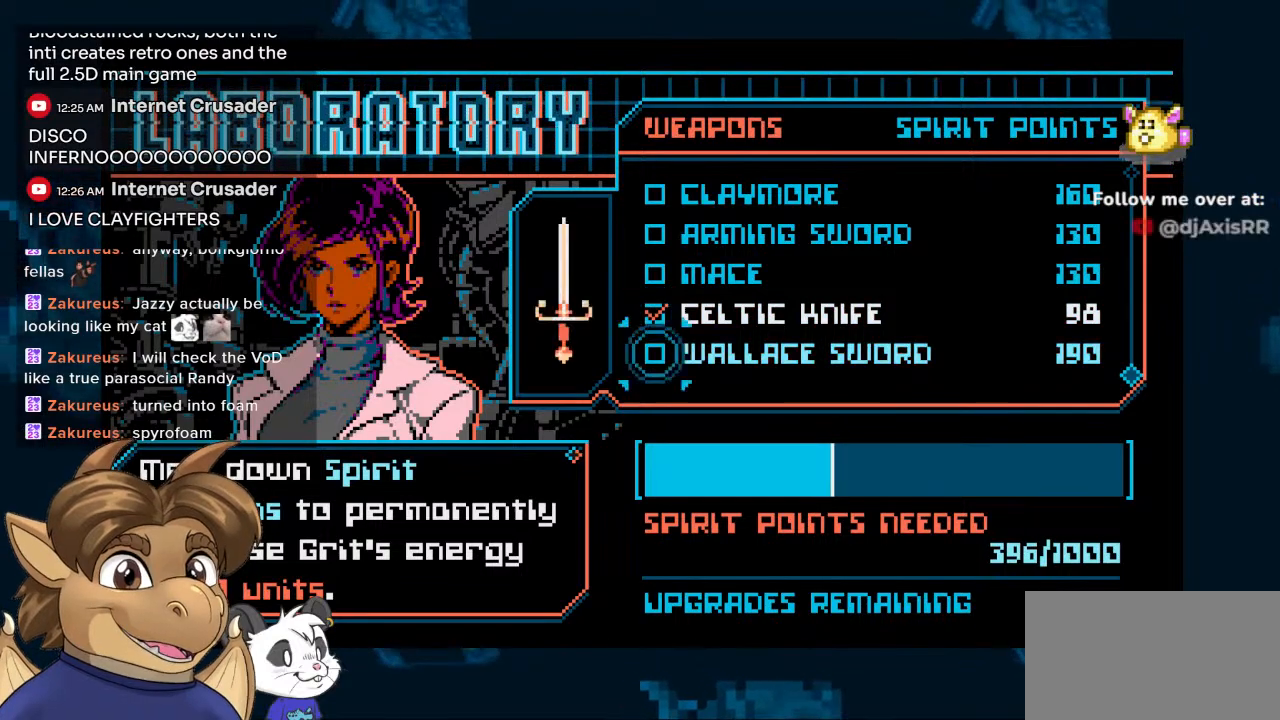
{"buttons": [], "left_stick": "center", "right_stick": "center", "events": [[67, "DPAD_DOWN", "up"]]}
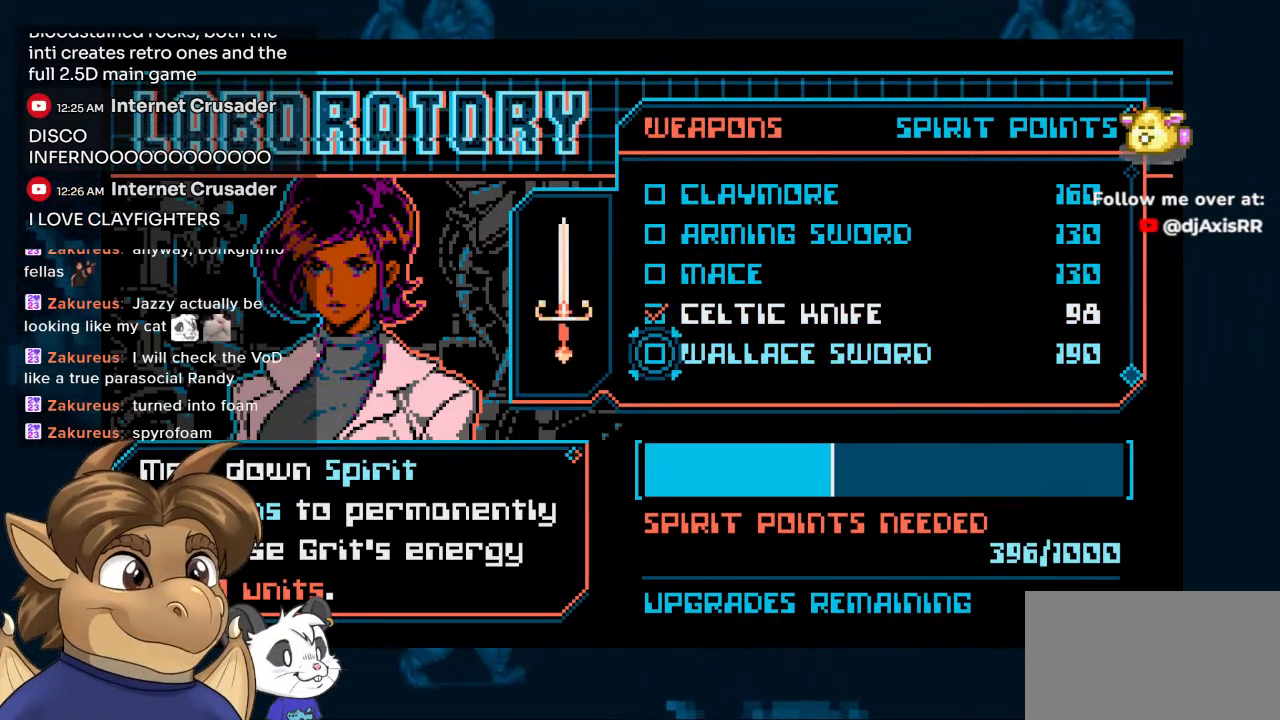
{"buttons": [], "left_stick": "center", "right_stick": "center", "events": []}